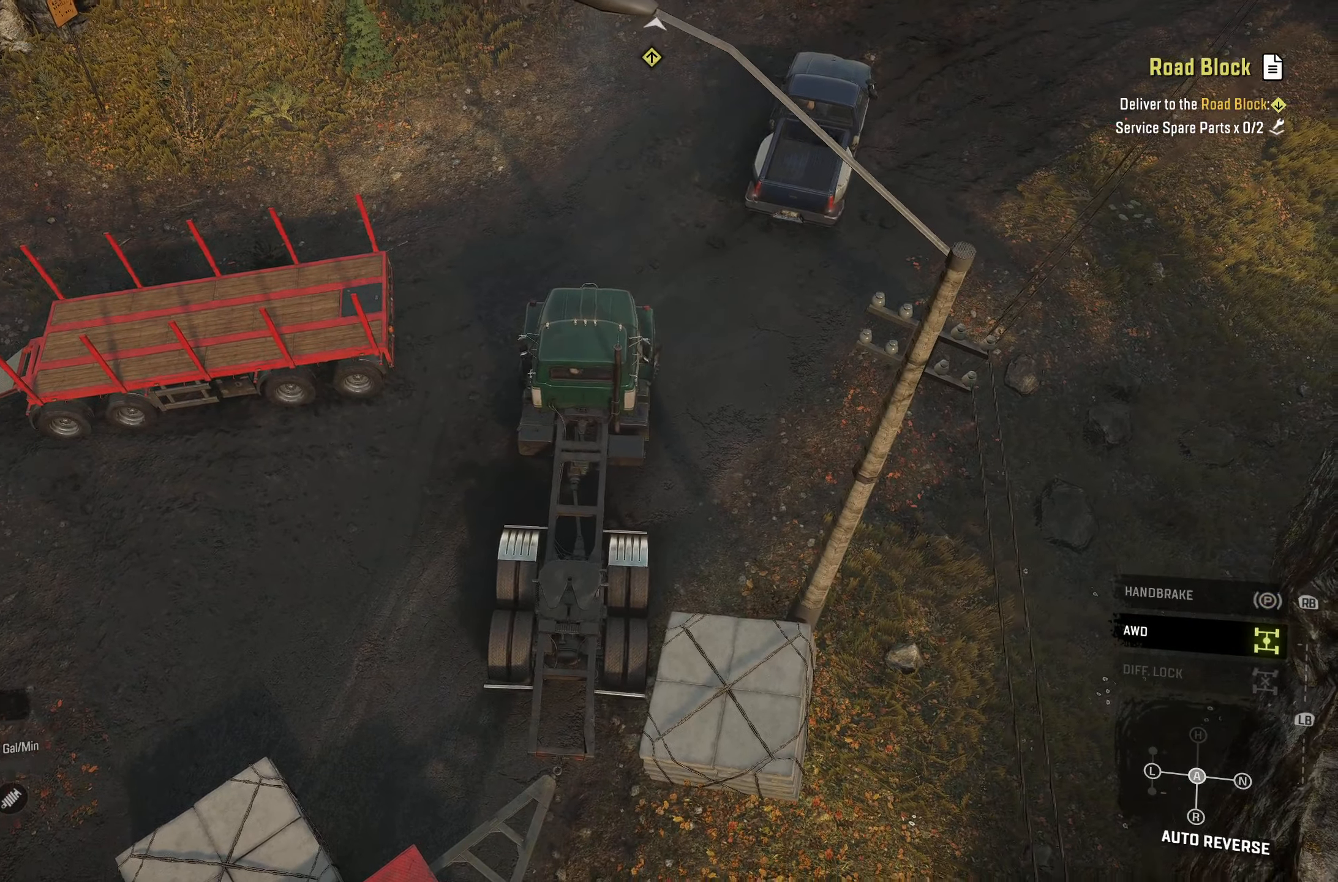
Gameplay with a controller (Xbox layout); each line is a JSON object with the inputs held at the frame after it. "events" lists button and stick changes between this image and that frame as [ms after this image, input, new state], when the widget could be followed in between.
{"buttons": ["R2"], "left_stick": "center", "right_stick": "center", "events": [[334, "right_stick", "center"]]}
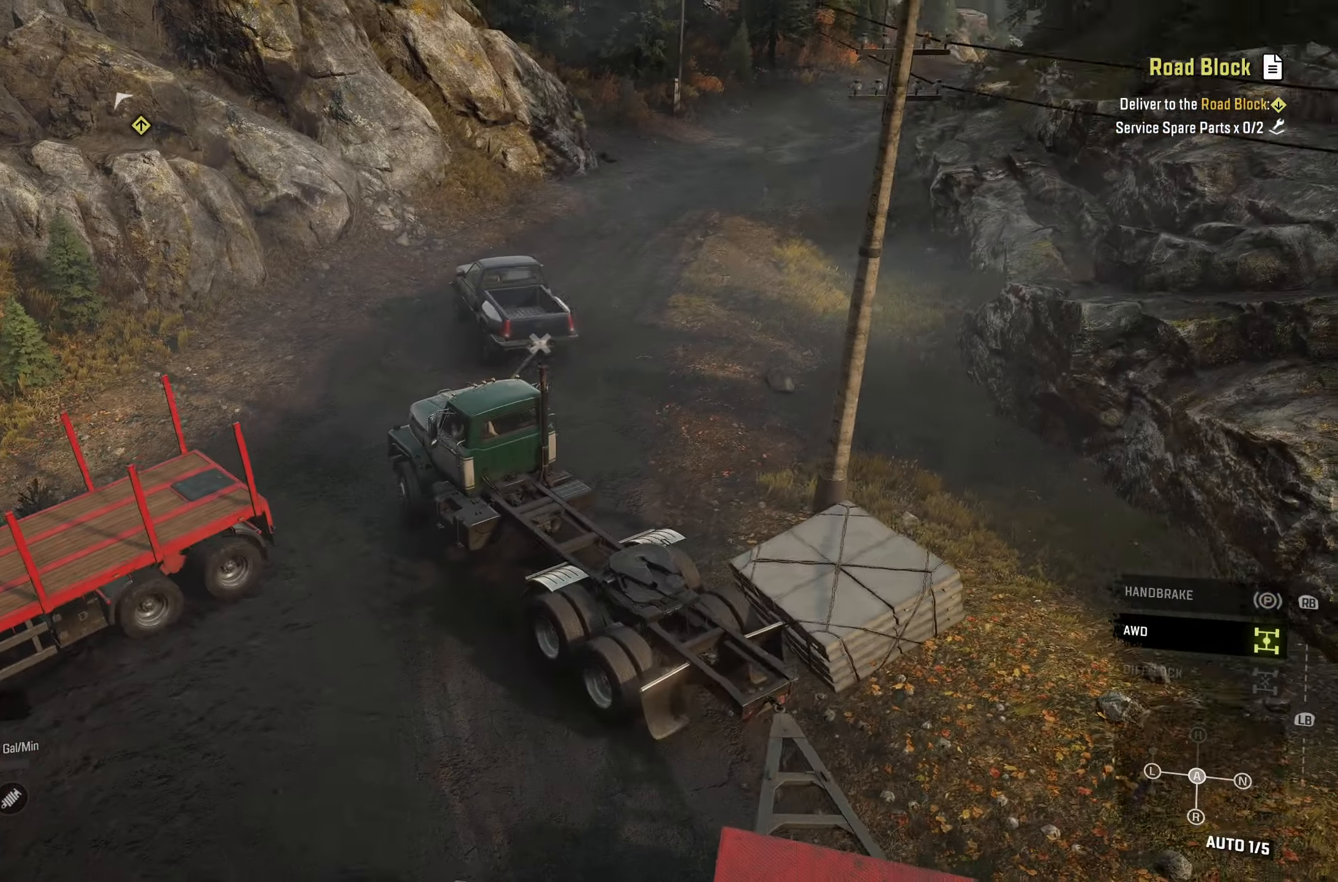
{"buttons": ["R2"], "left_stick": "right", "right_stick": "center", "events": [[217, "left_stick", "right"]]}
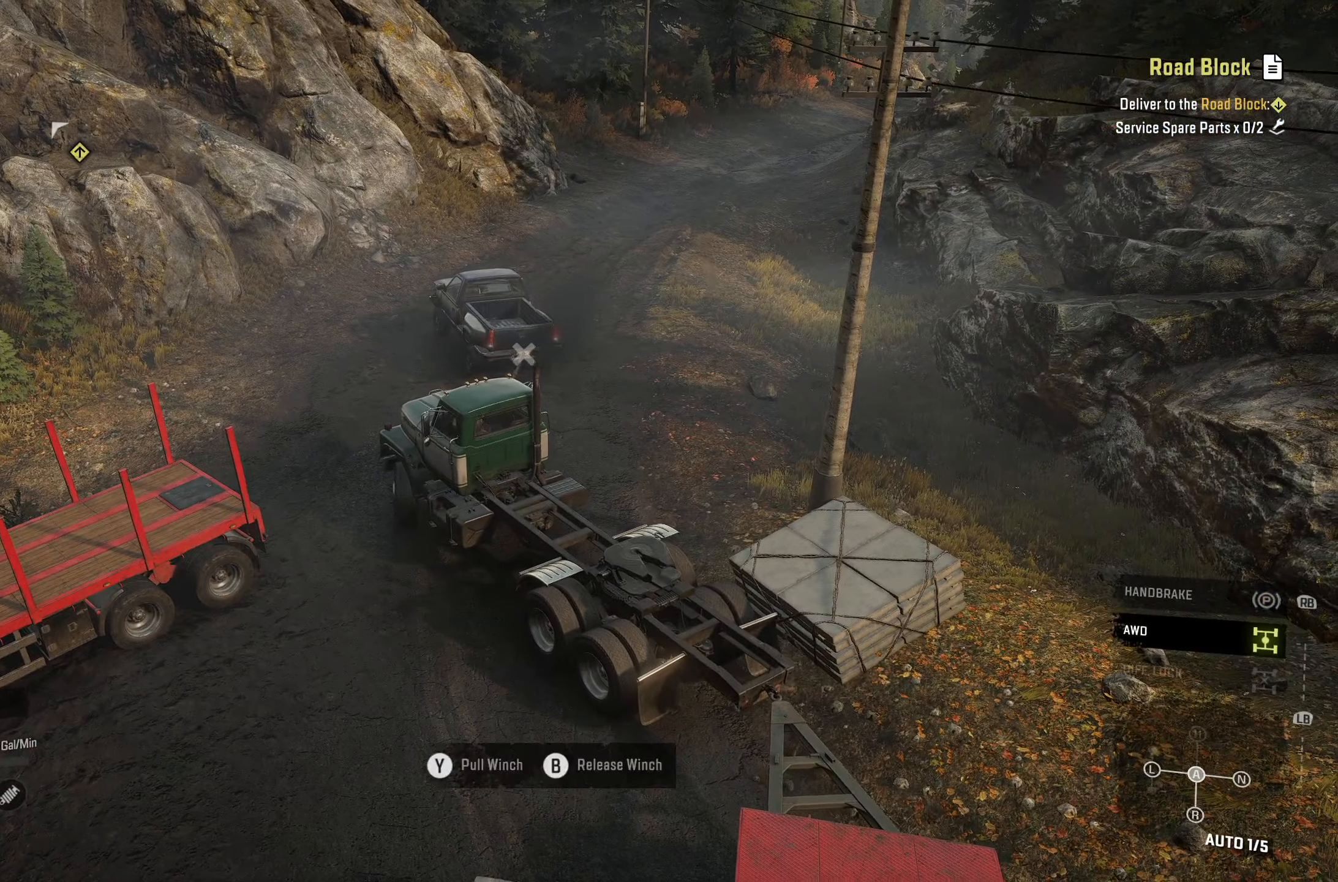
{"buttons": ["R2"], "left_stick": "center", "right_stick": "center", "events": [[317, "left_stick", "center"]]}
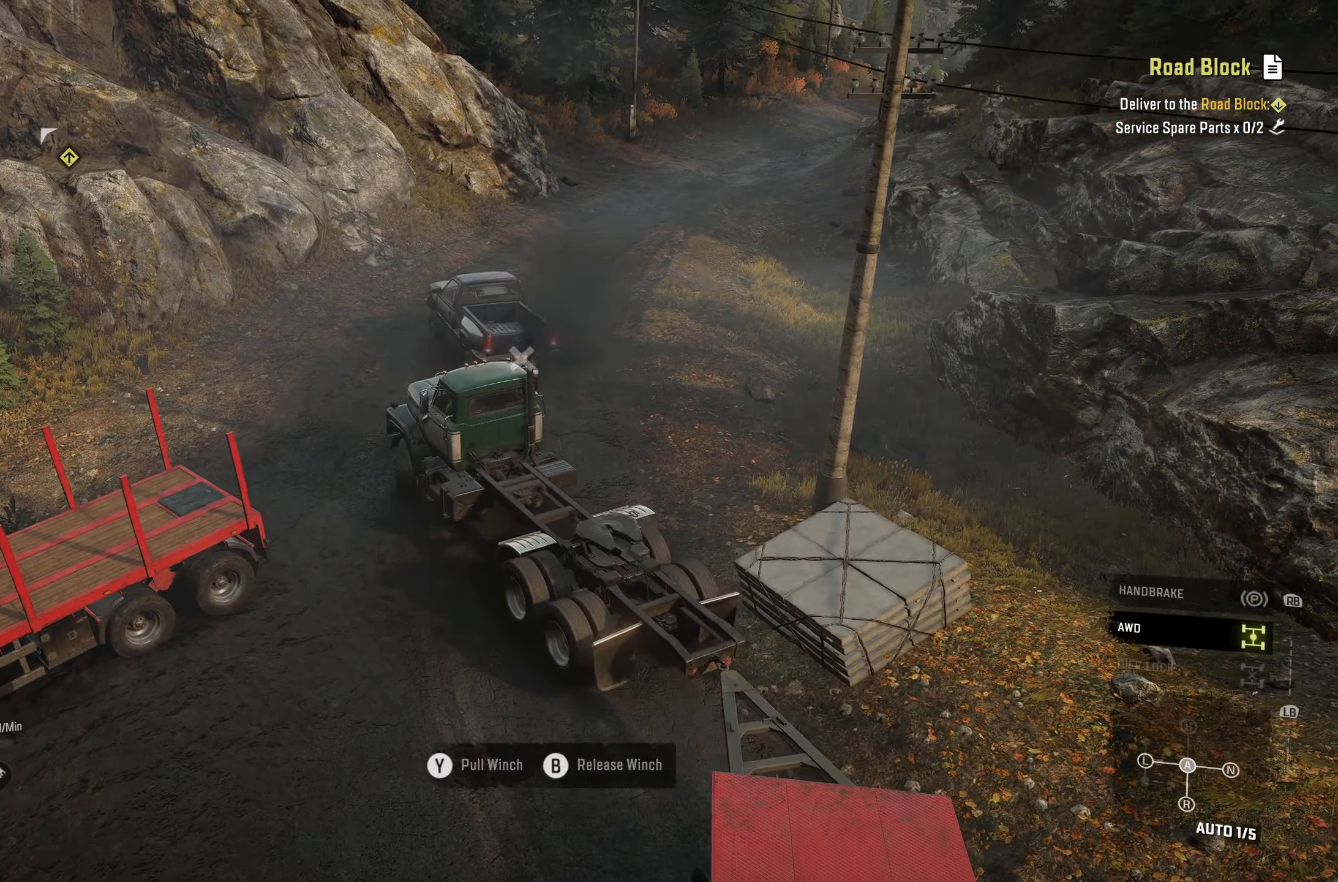
{"buttons": ["R2"], "left_stick": "right", "right_stick": "down-right", "events": [[84, "B", "down"], [167, "B", "up"], [384, "right_stick", "down-right"], [433, "left_stick", "right"]]}
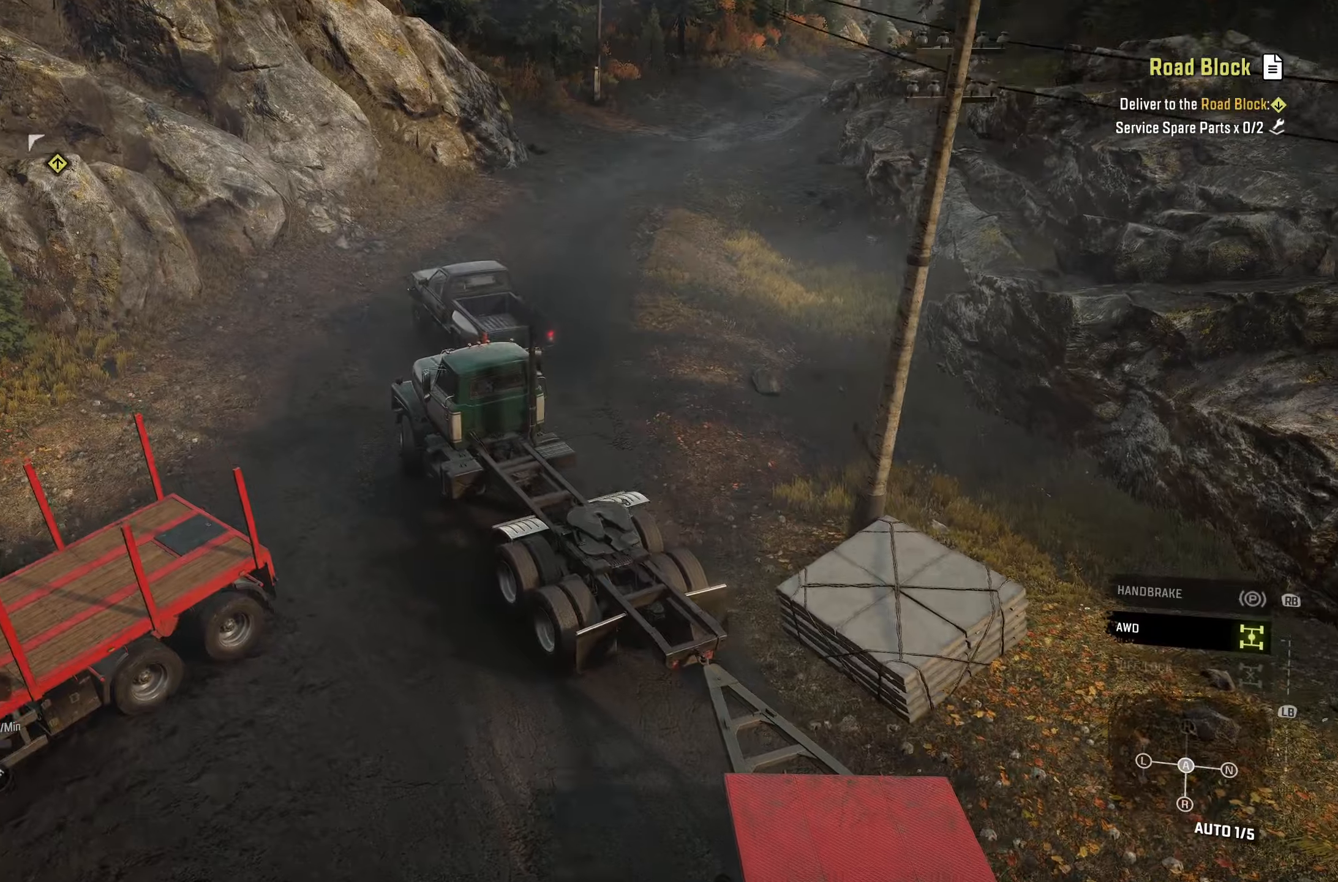
{"buttons": ["R2"], "left_stick": "right", "right_stick": "up-right", "events": [[100, "right_stick", "center"], [333, "right_stick", "up-right"]]}
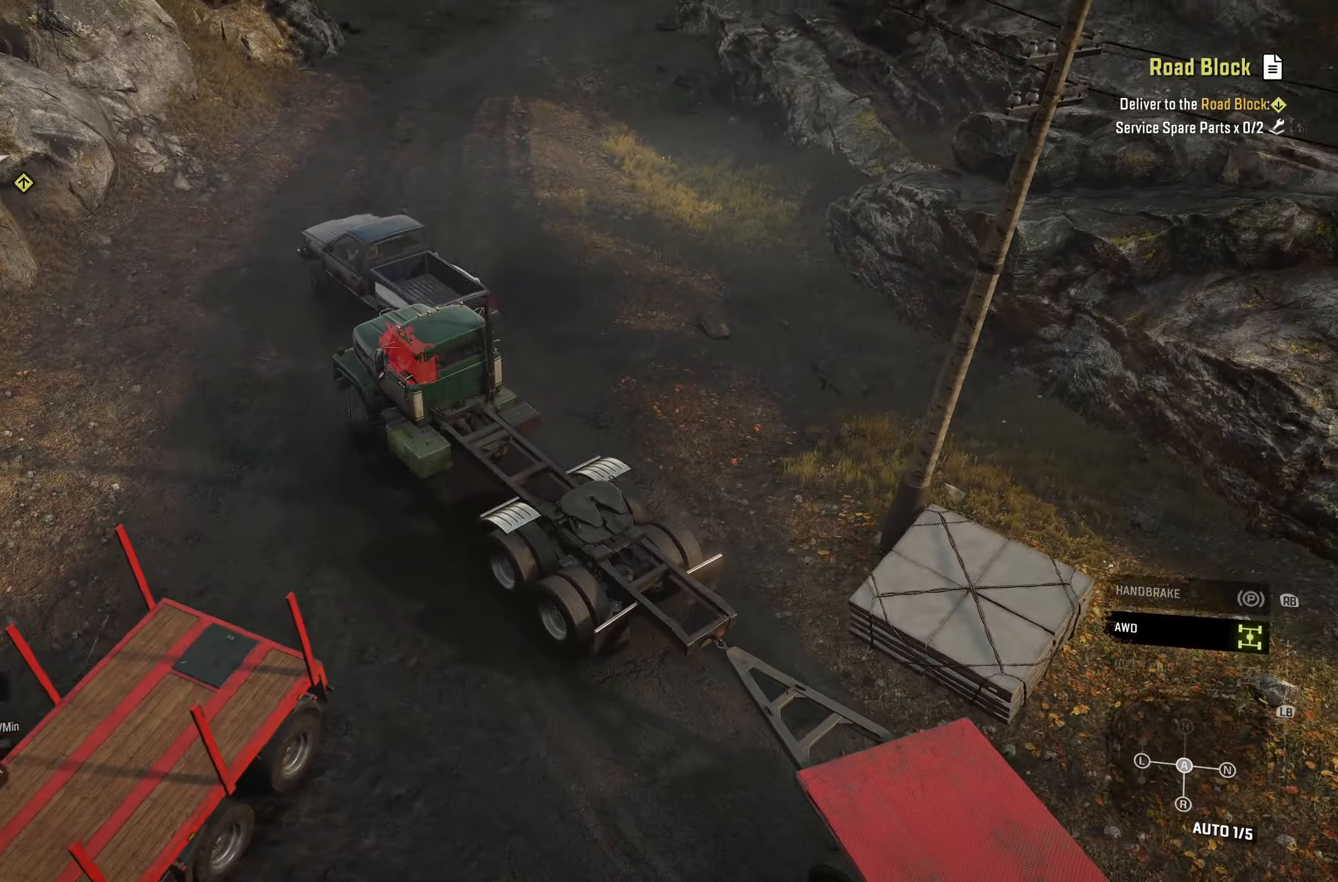
{"buttons": ["R2"], "left_stick": "center", "right_stick": "center", "events": [[33, "right_stick", "center"], [100, "left_stick", "center"]]}
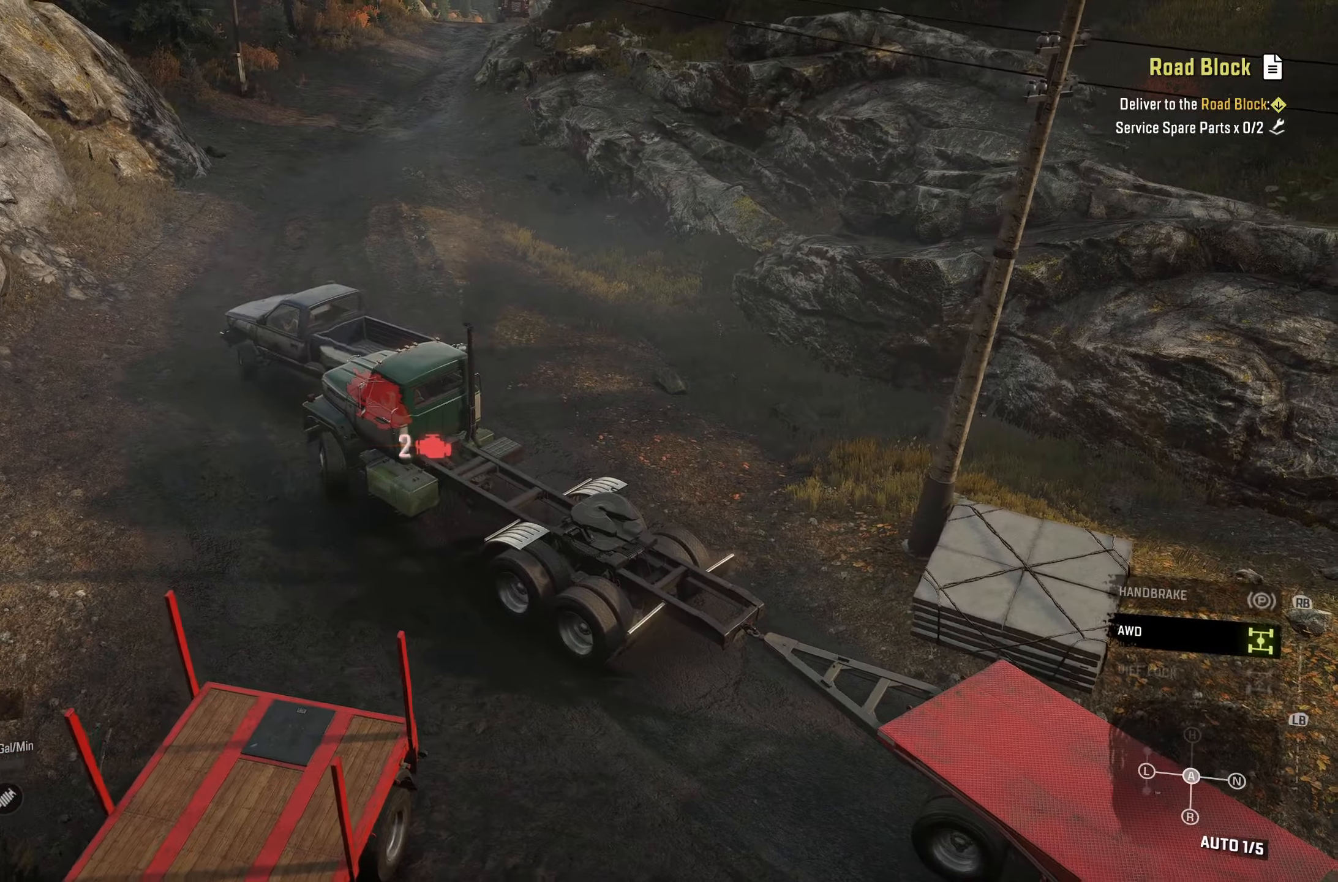
{"buttons": ["R2"], "left_stick": "right", "right_stick": "center", "events": [[166, "right_stick", "down-right"], [400, "right_stick", "center"], [450, "left_stick", "right"]]}
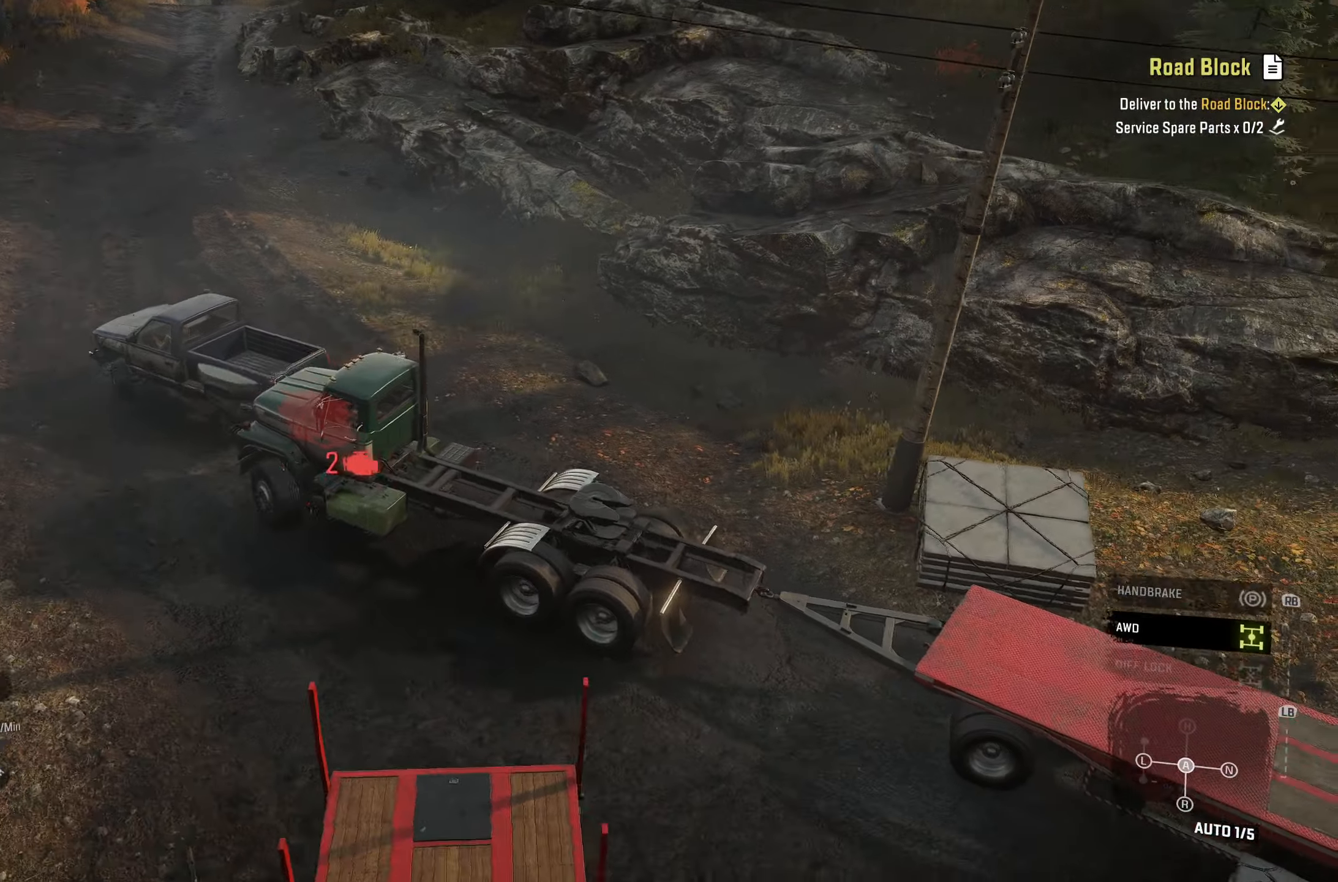
{"buttons": ["R2"], "left_stick": "center", "right_stick": "right", "events": [[350, "right_stick", "right"], [366, "left_stick", "center"]]}
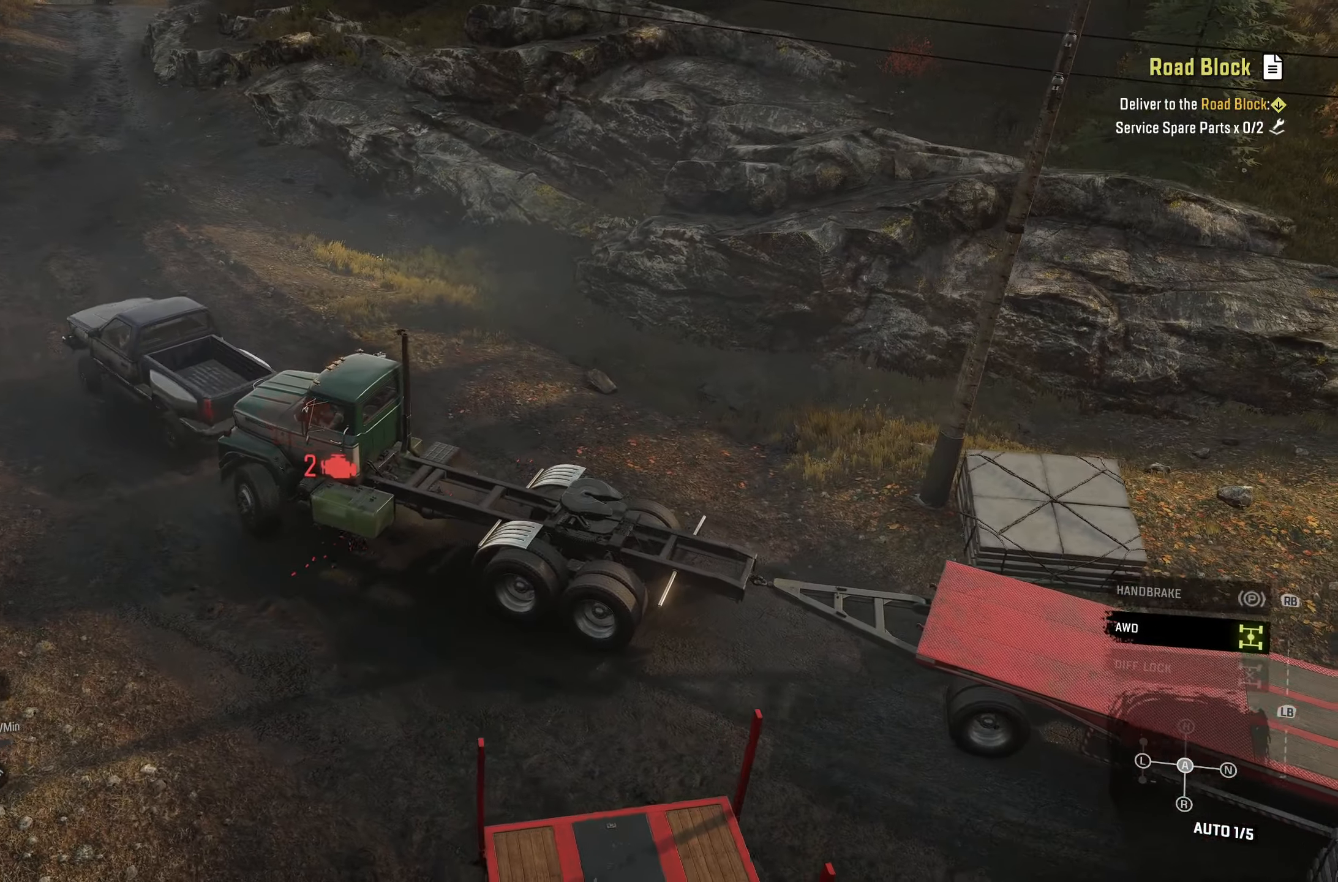
{"buttons": ["R2"], "left_stick": "center", "right_stick": "center", "events": [[166, "left_stick", "right"], [350, "right_stick", "center"], [483, "left_stick", "center"]]}
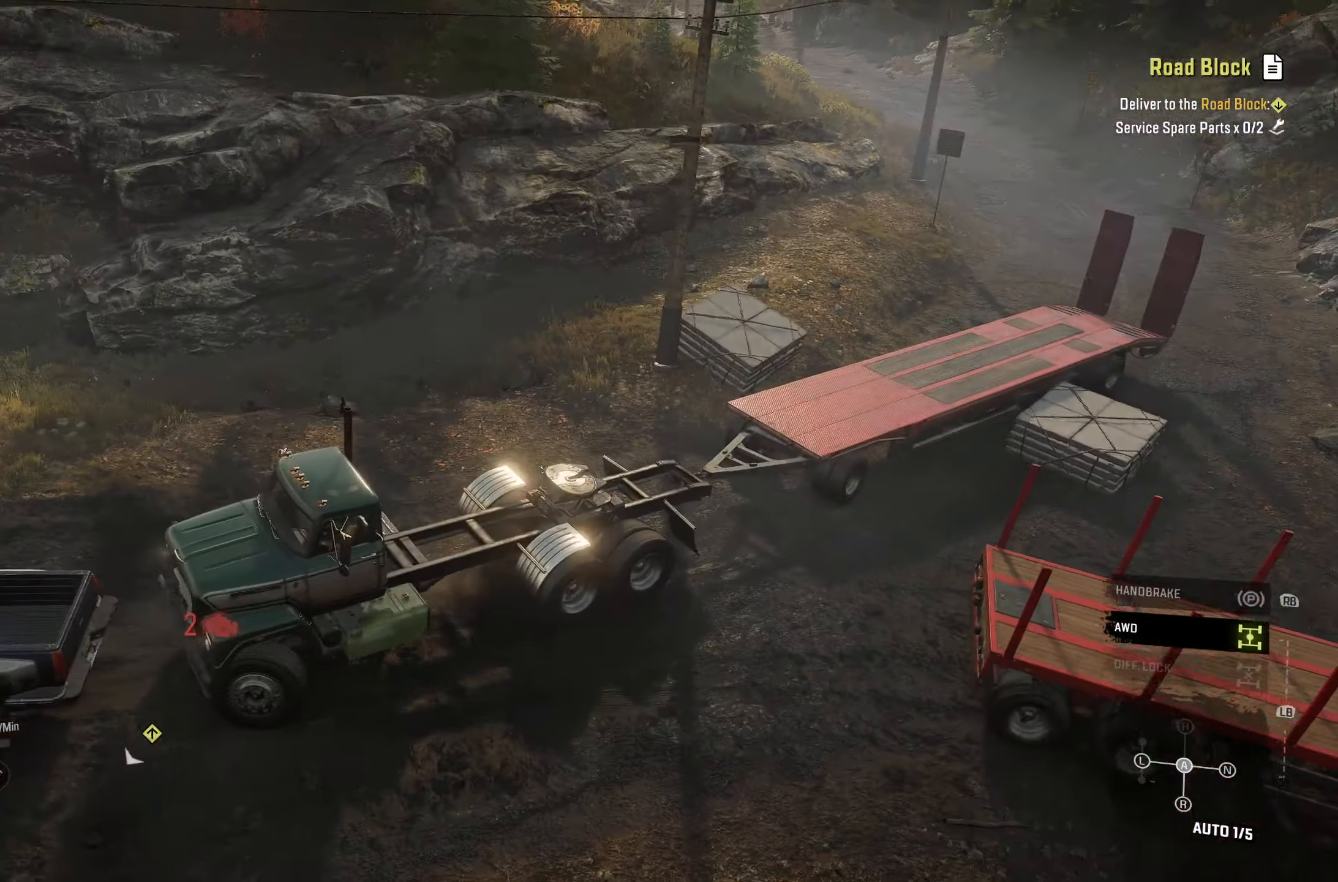
{"buttons": ["R2"], "left_stick": "center", "right_stick": "center", "events": []}
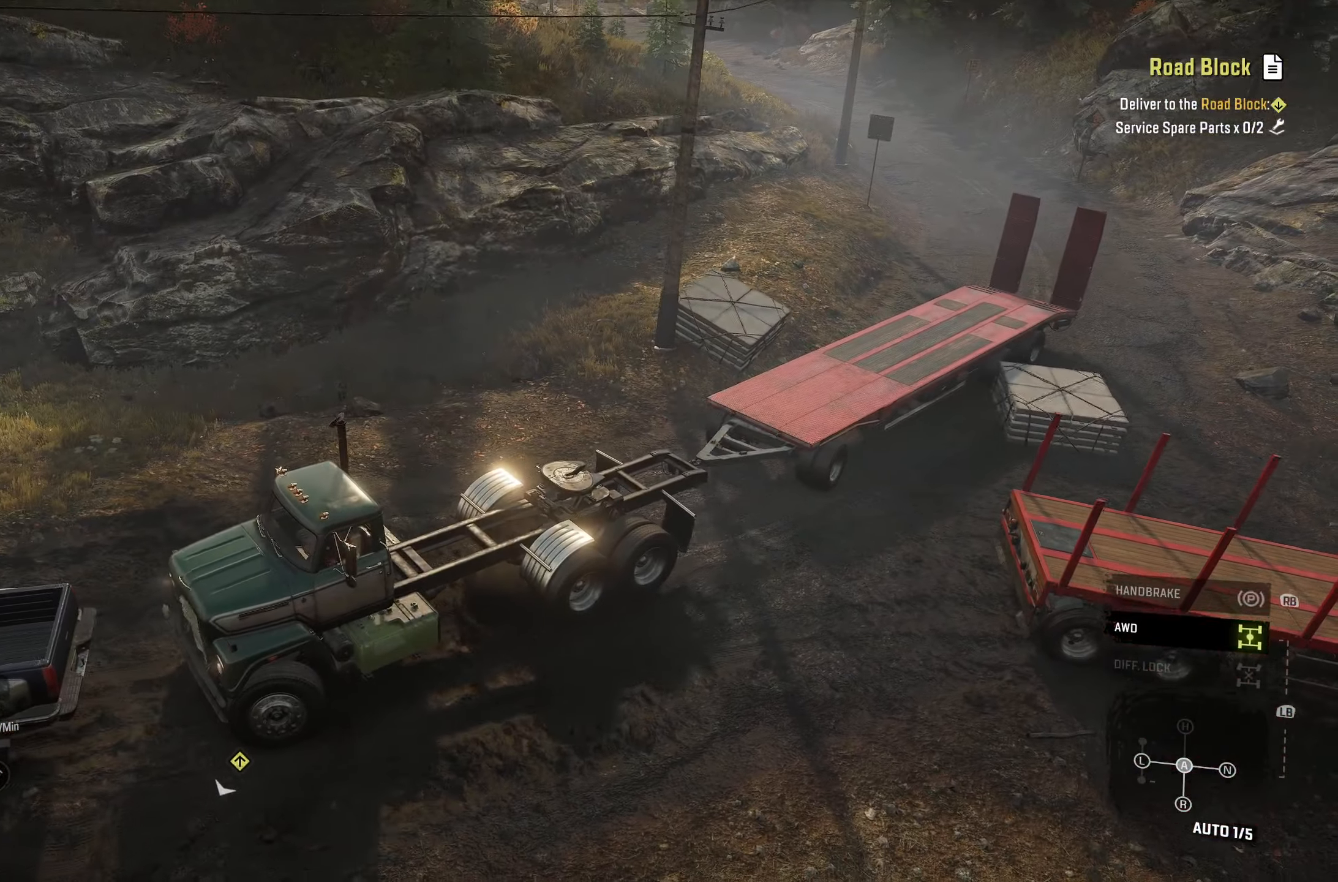
{"buttons": ["R2"], "left_stick": "center", "right_stick": "left", "events": [[383, "right_stick", "left"]]}
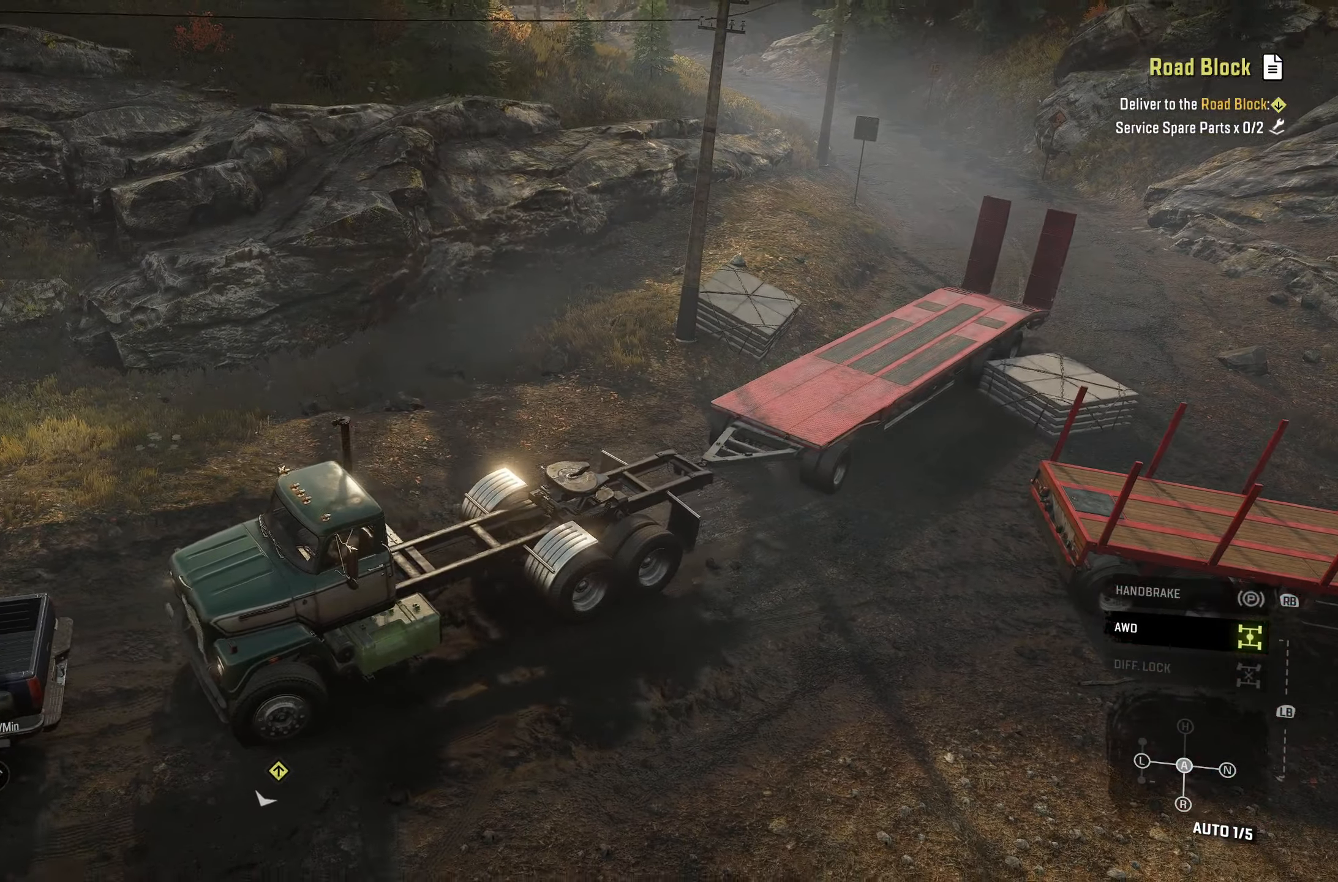
{"buttons": ["R2"], "left_stick": "center", "right_stick": "center", "events": [[266, "left_stick", "right"], [266, "right_stick", "up-left"], [383, "right_stick", "center"], [433, "left_stick", "center"]]}
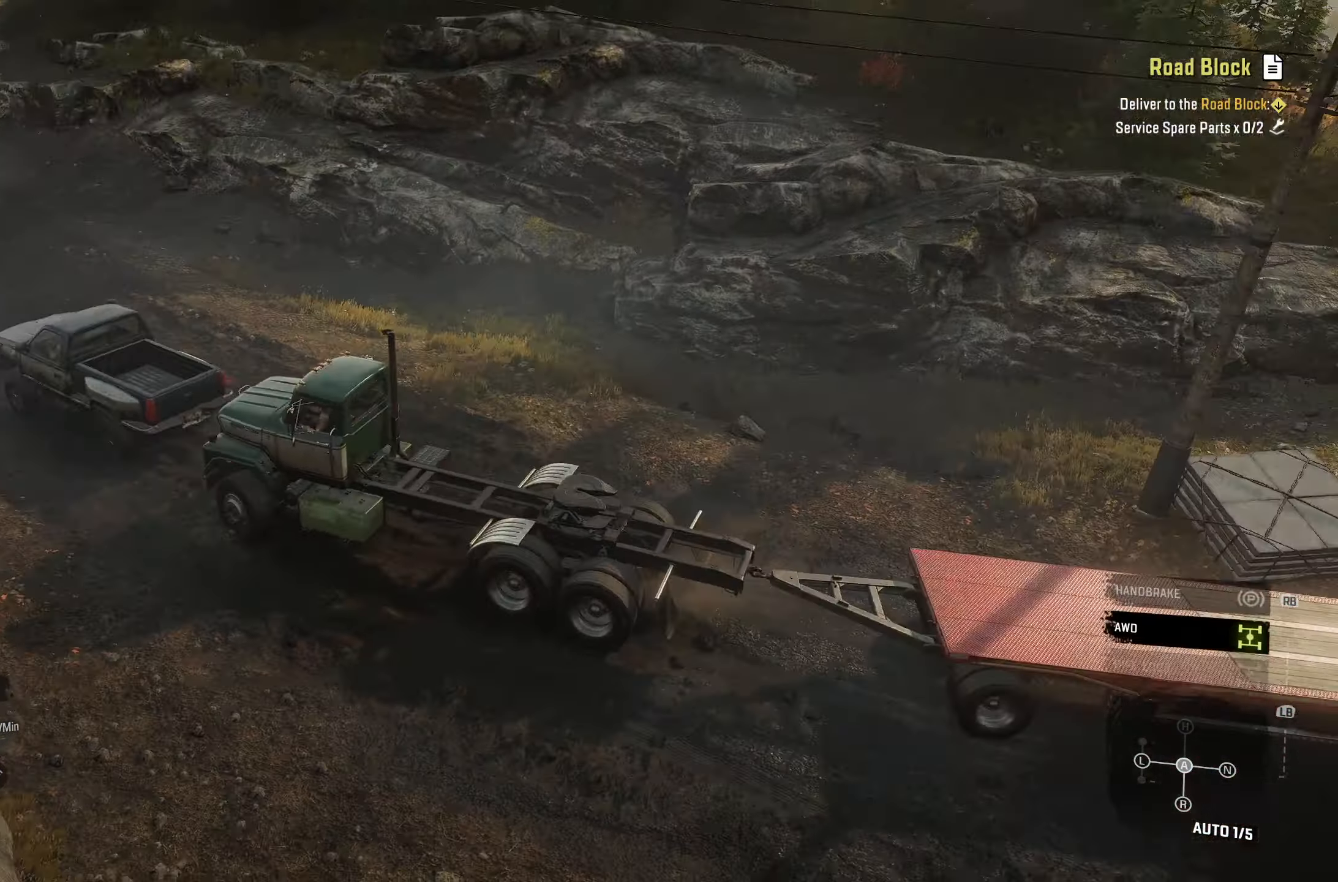
{"buttons": ["R2"], "left_stick": "right", "right_stick": "center", "events": [[16, "left_stick", "right"], [83, "right_stick", "up-left"], [266, "right_stick", "center"], [283, "left_stick", "up-right"], [333, "L3", "down"], [383, "left_stick", "right"], [450, "L3", "up"]]}
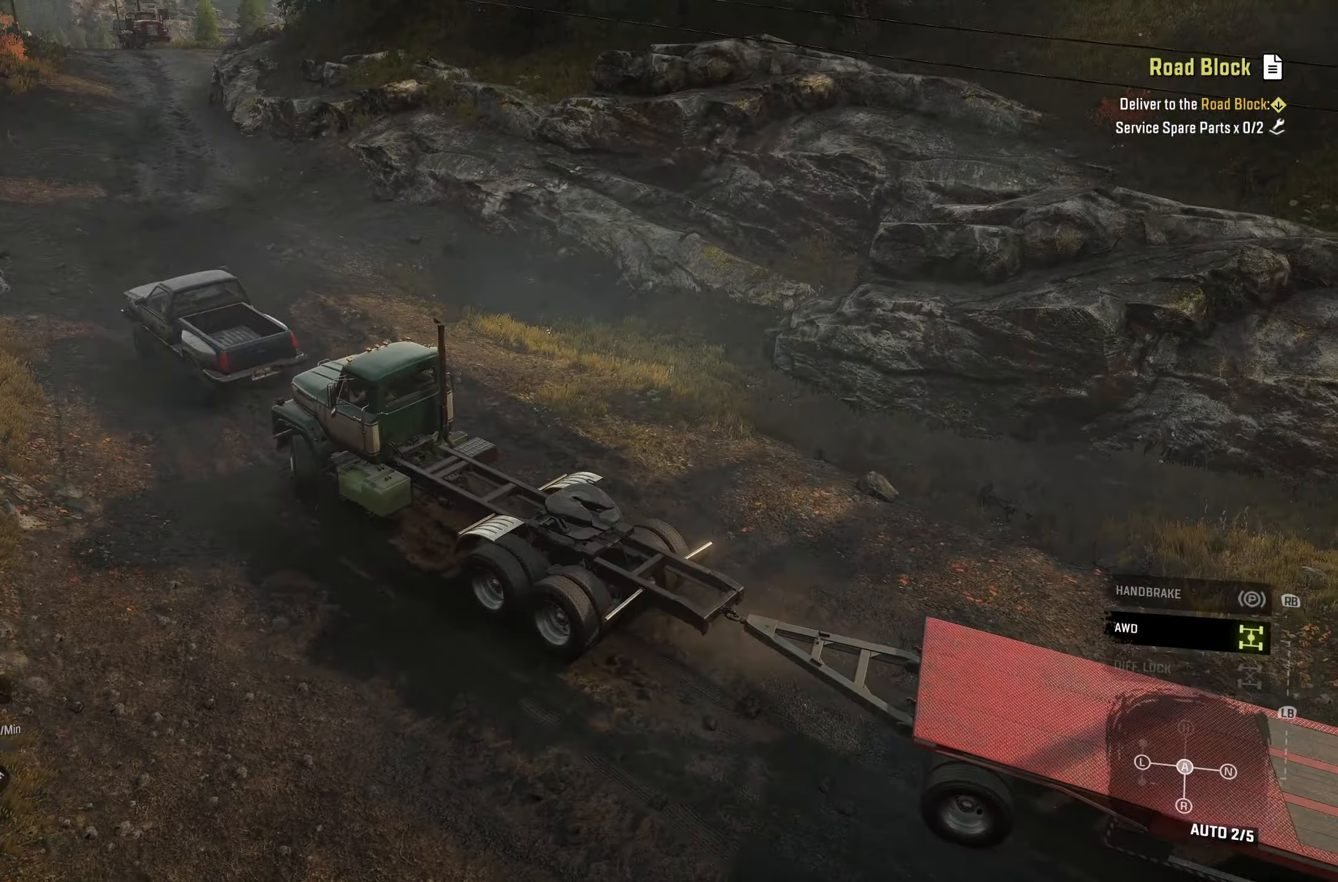
{"buttons": ["R2"], "left_stick": "center", "right_stick": "center", "events": [[150, "left_stick", "center"]]}
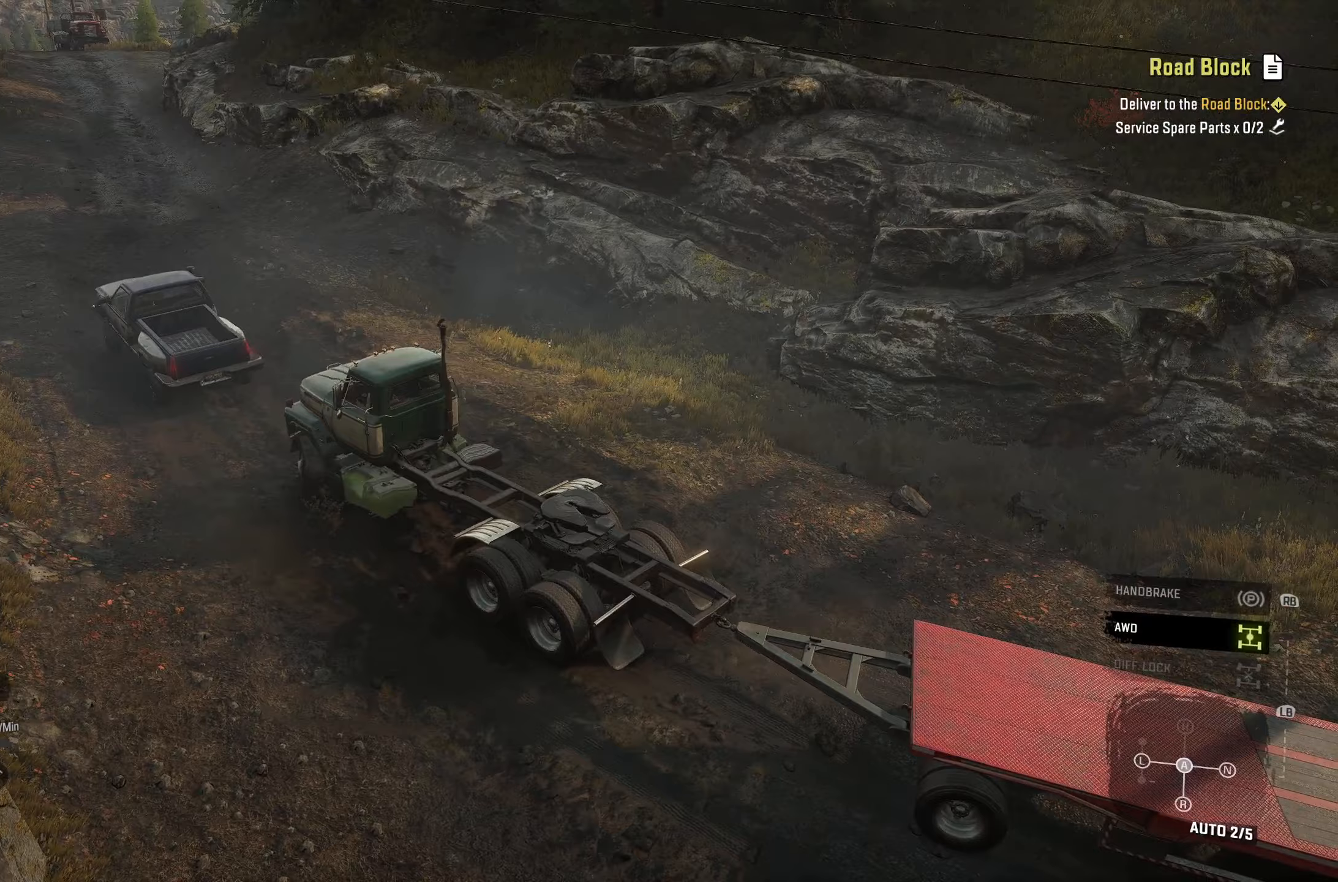
{"buttons": ["R2"], "left_stick": "left", "right_stick": "center", "events": [[300, "left_stick", "left"]]}
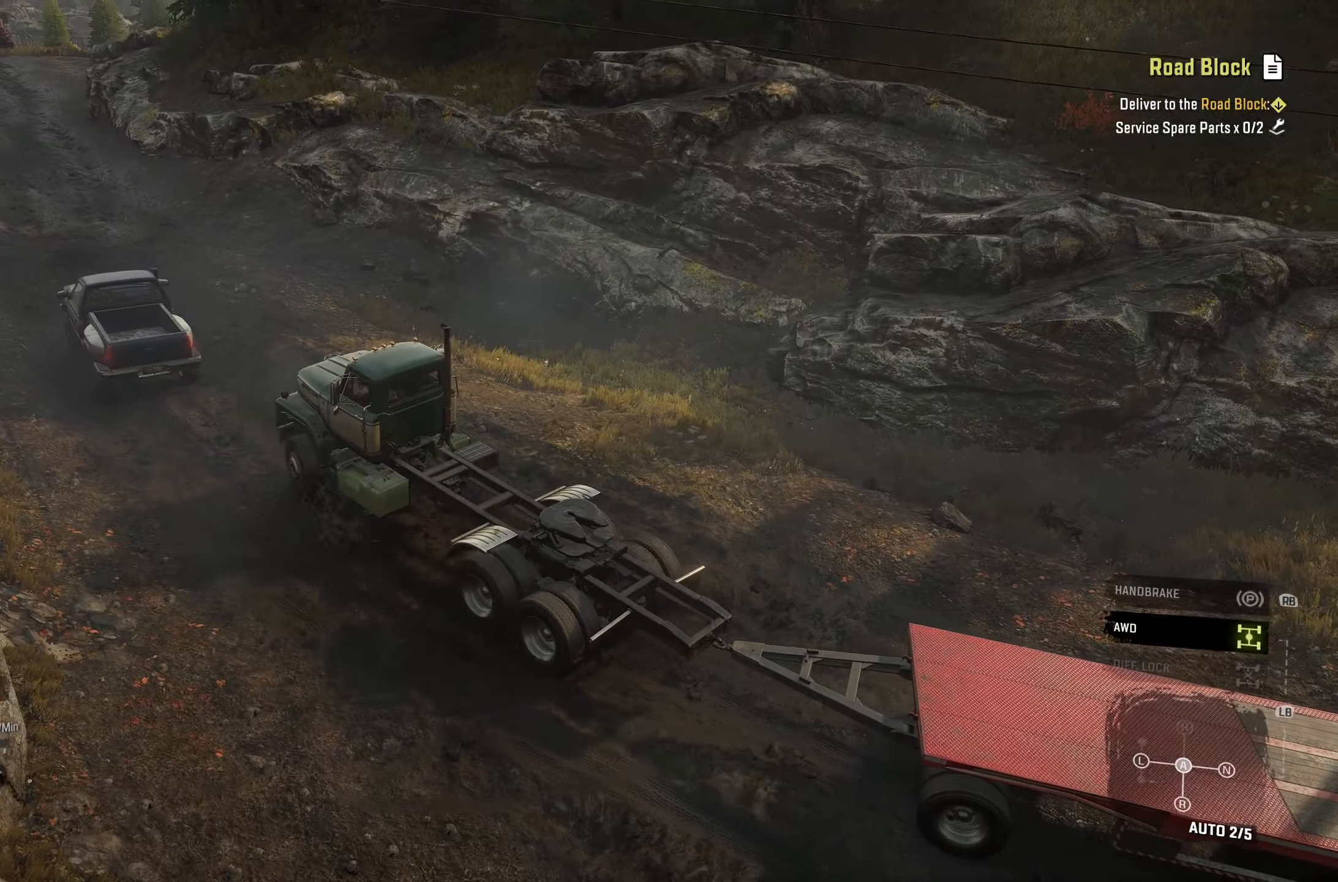
{"buttons": ["R2"], "left_stick": "center", "right_stick": "center", "events": [[50, "right_stick", "up-left"], [83, "left_stick", "center"], [317, "right_stick", "center"]]}
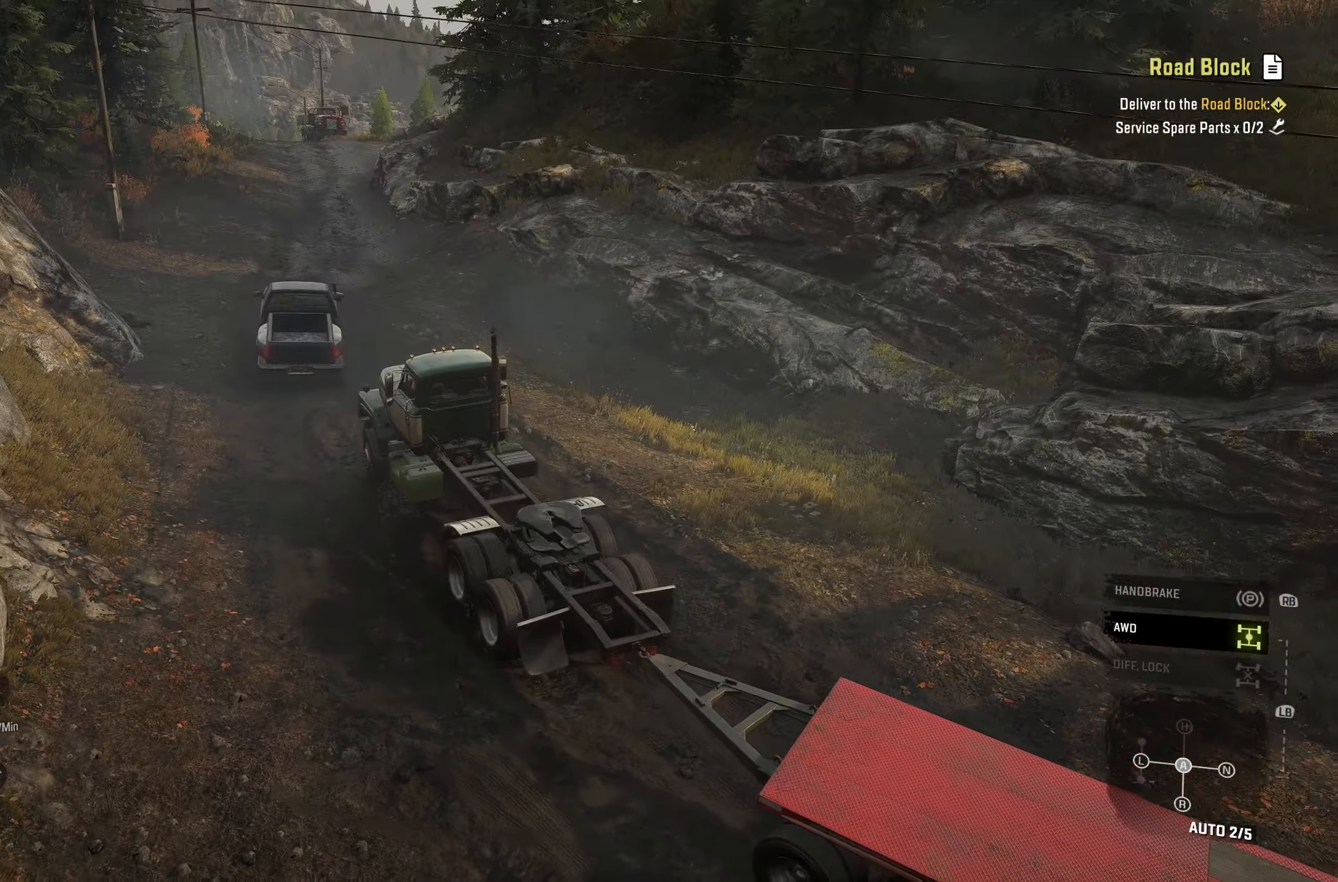
{"buttons": ["R2"], "left_stick": "center", "right_stick": "center", "events": []}
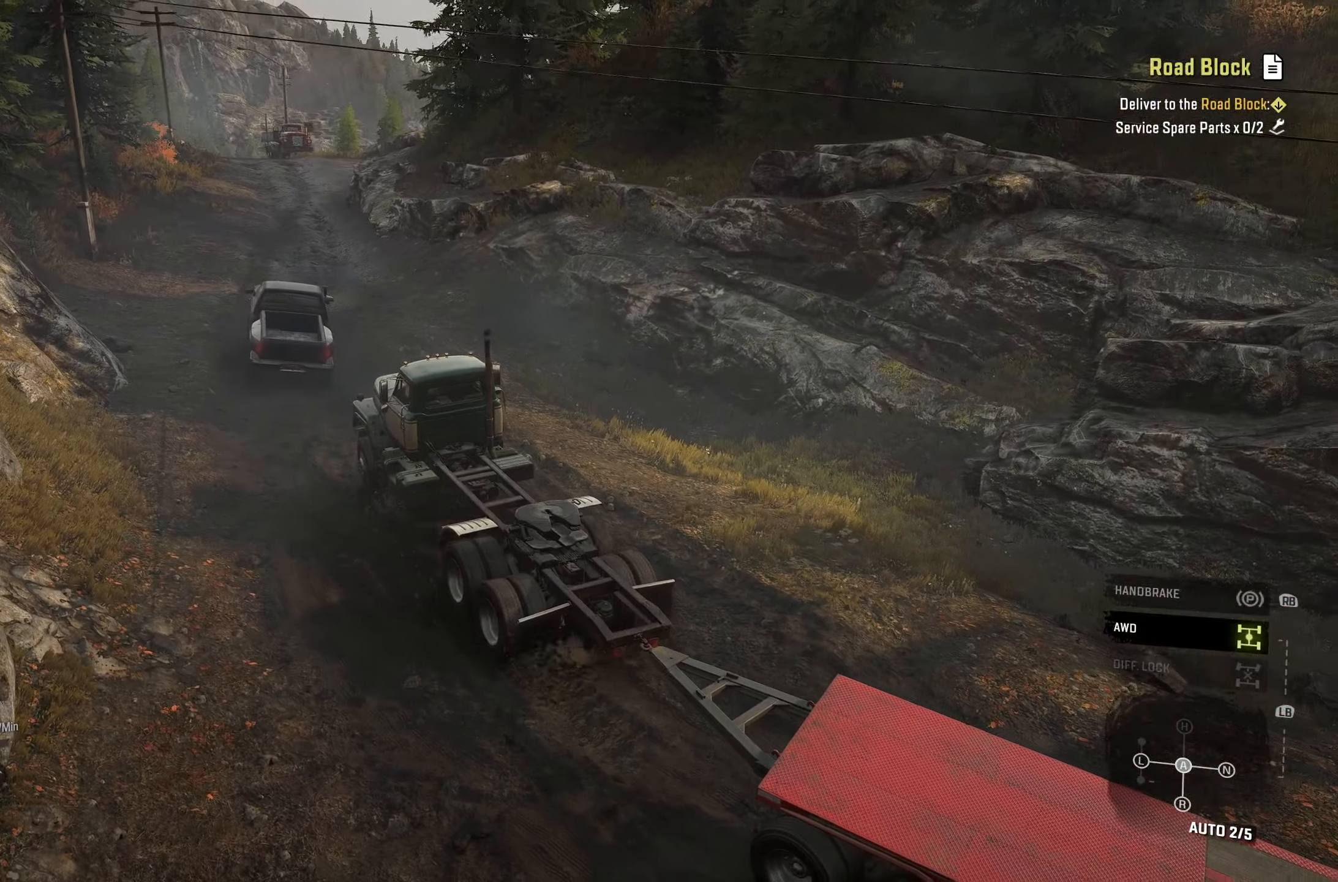
{"buttons": ["R2"], "left_stick": "center", "right_stick": "center", "events": []}
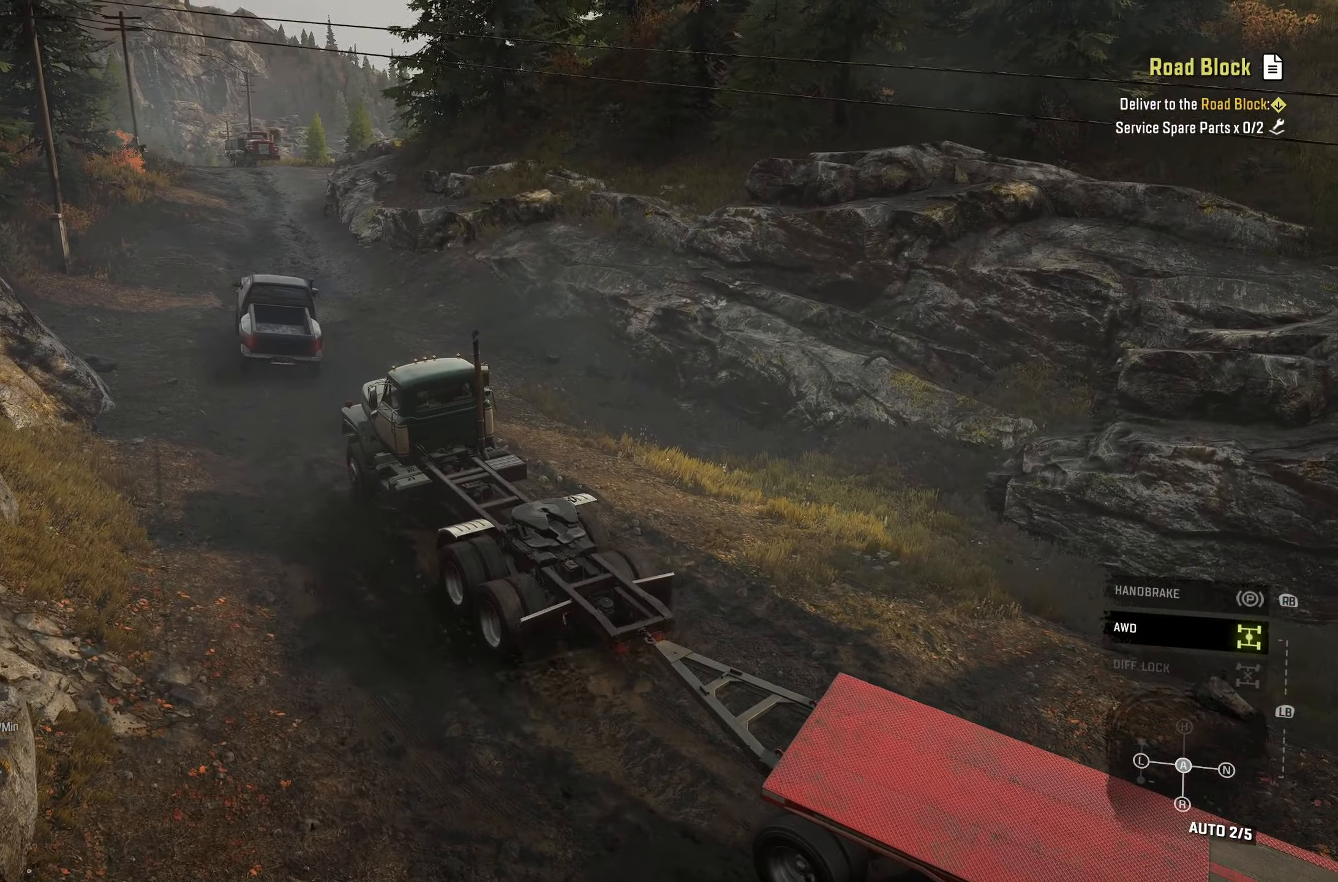
{"buttons": ["R2"], "left_stick": "center", "right_stick": "right", "events": [[433, "right_stick", "right"]]}
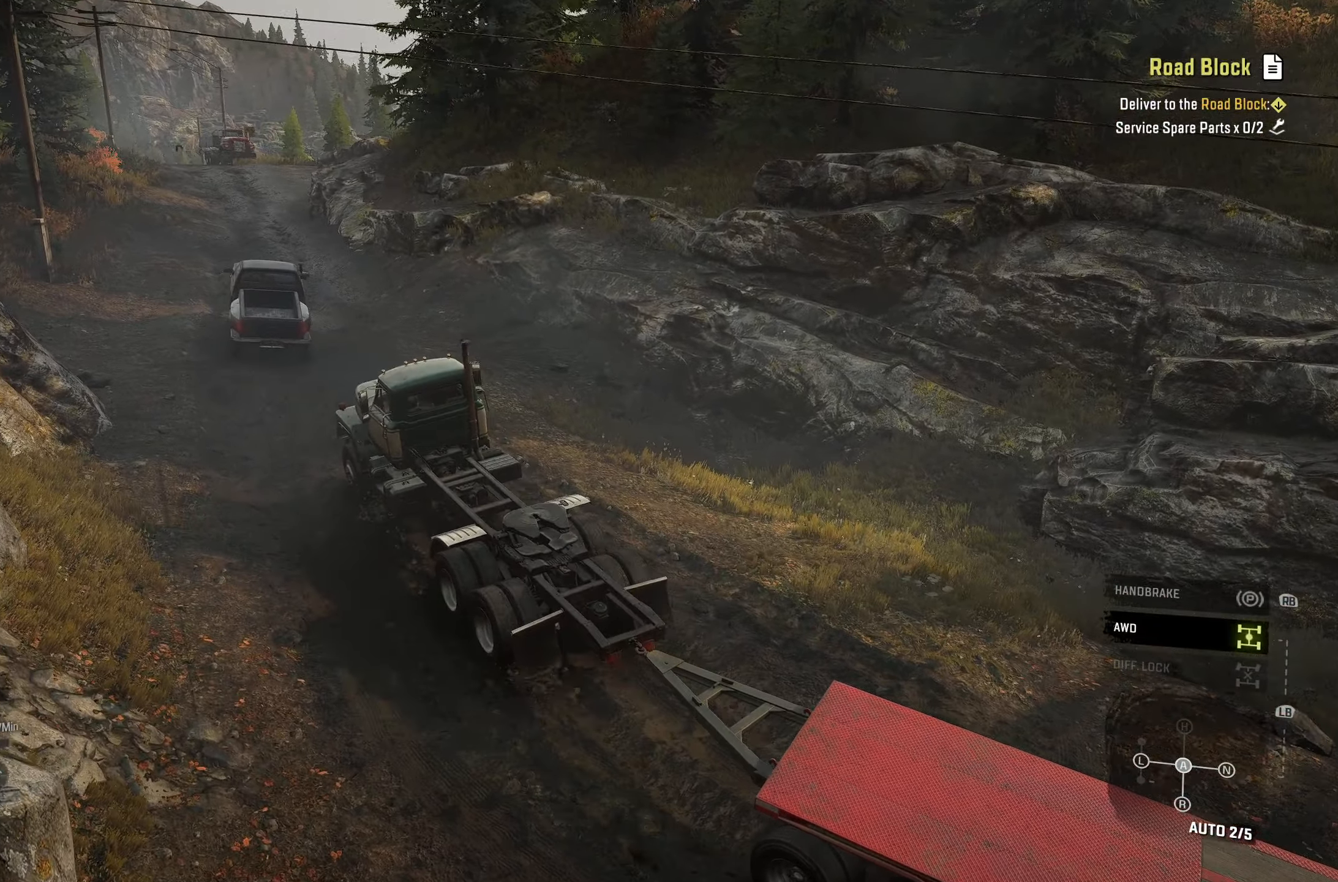
{"buttons": ["R2"], "left_stick": "center", "right_stick": "right", "events": []}
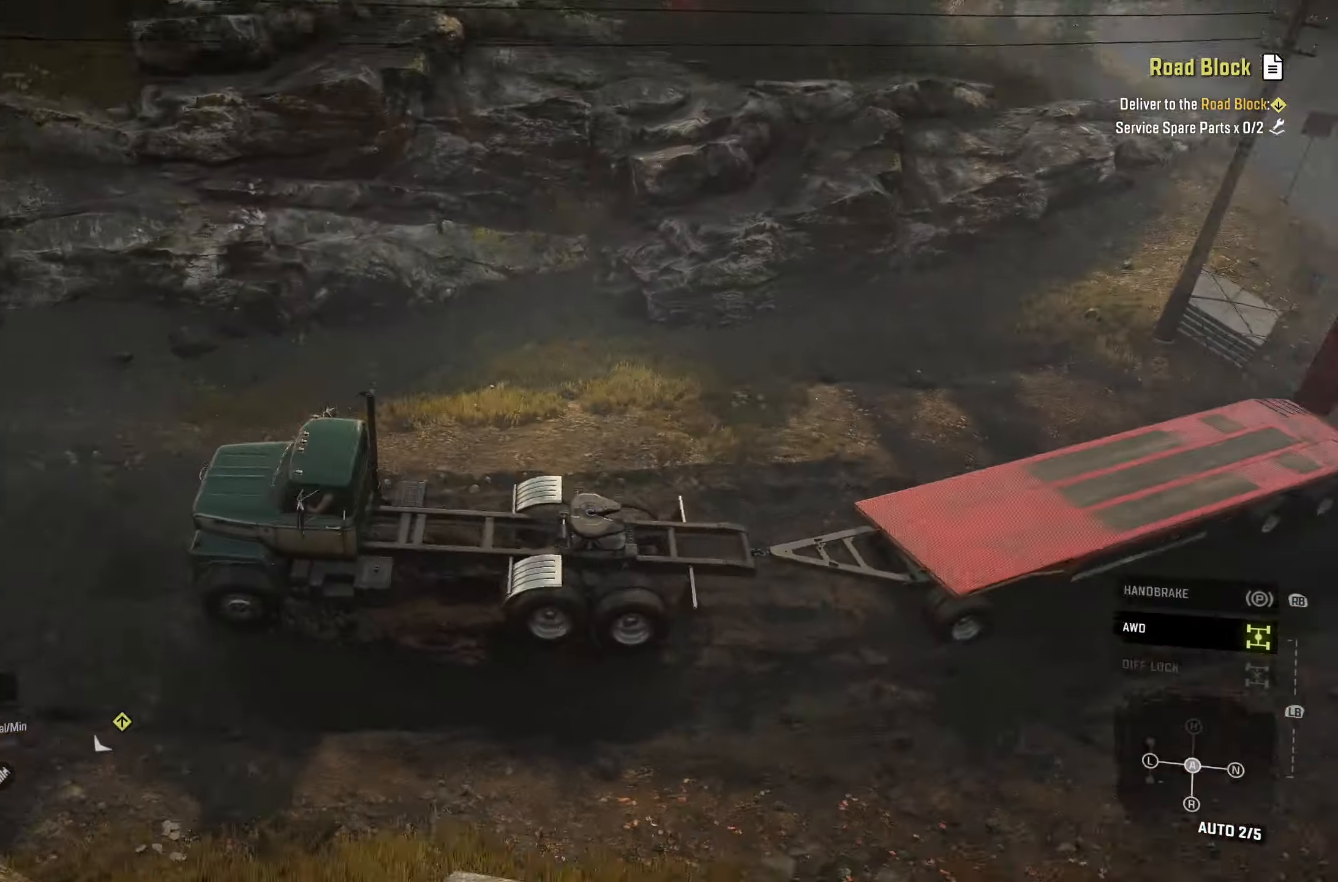
{"buttons": ["R2"], "left_stick": "center", "right_stick": "center", "events": [[100, "right_stick", "center"]]}
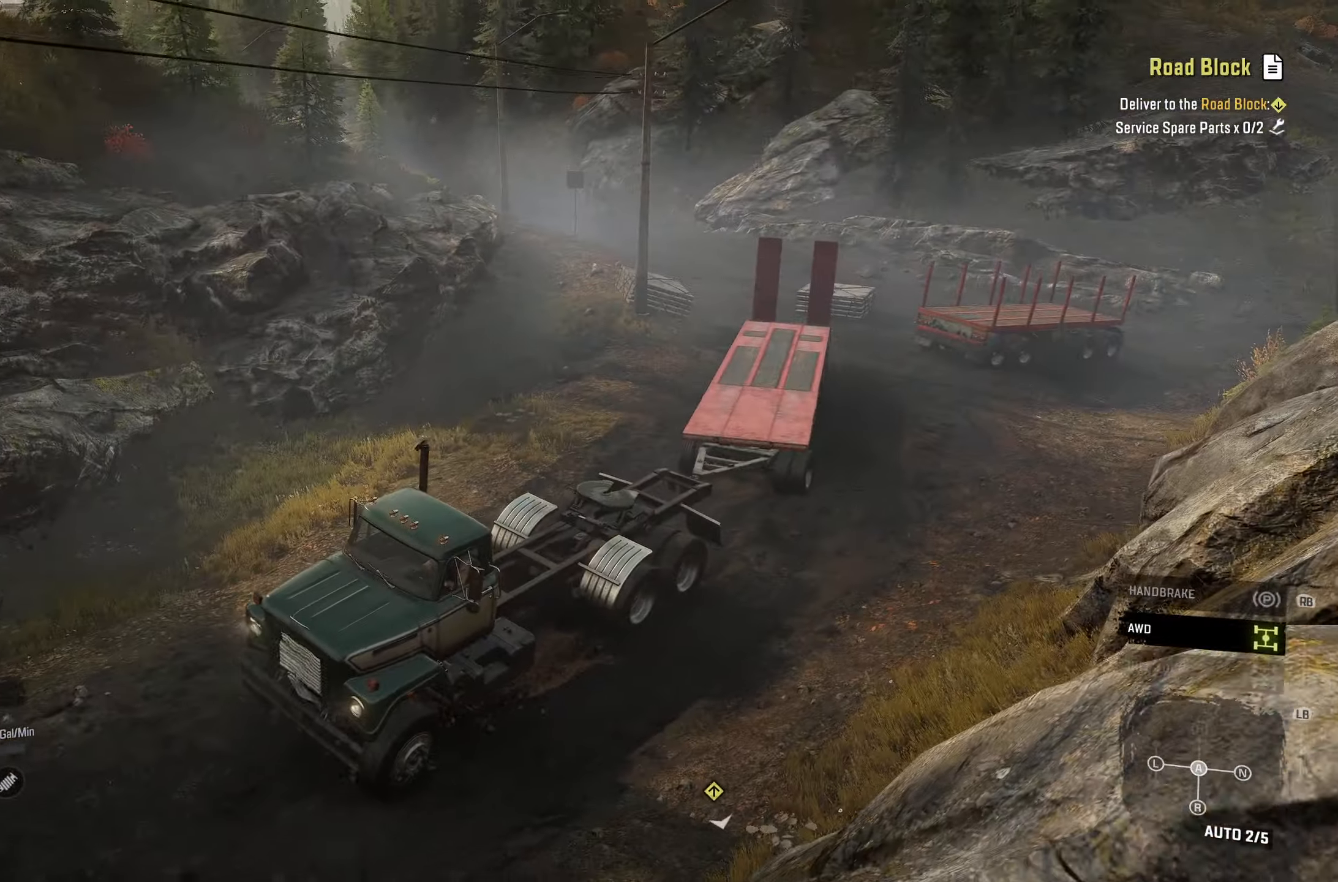
{"buttons": ["R2"], "left_stick": "center", "right_stick": "center", "events": []}
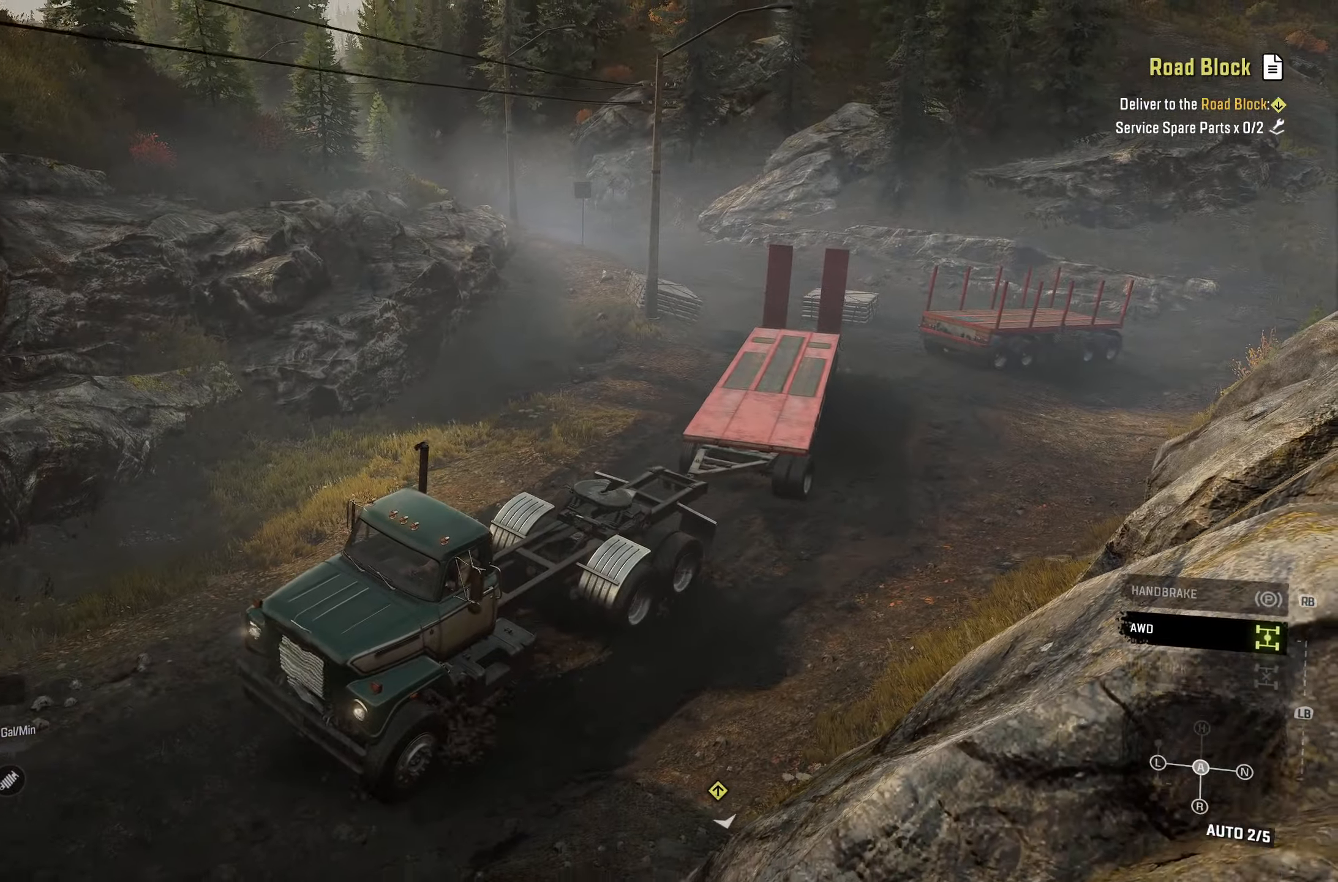
{"buttons": ["R2"], "left_stick": "right", "right_stick": "left", "events": [[117, "left_stick", "right"], [183, "right_stick", "left"]]}
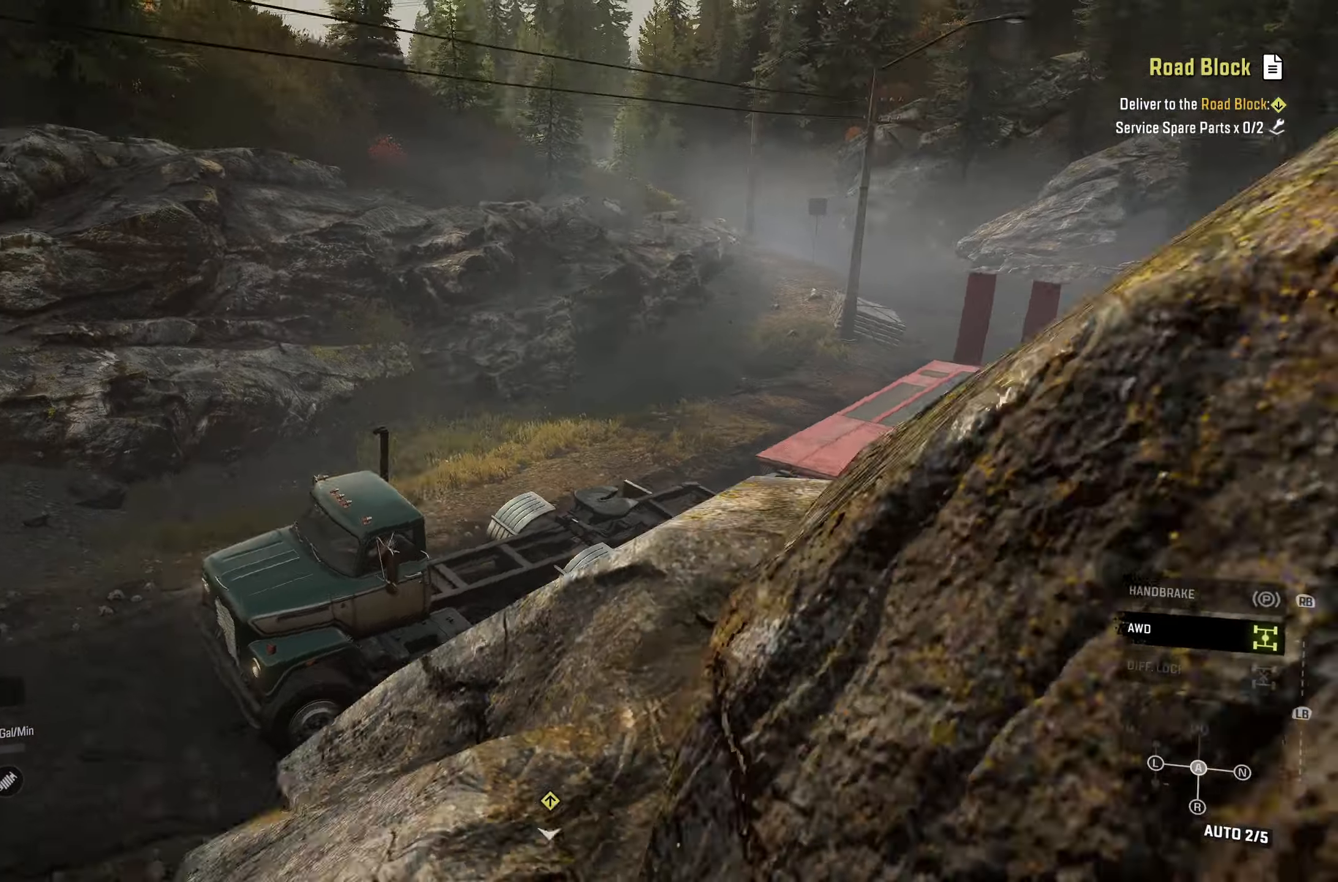
{"buttons": ["R2"], "left_stick": "right", "right_stick": "left", "events": []}
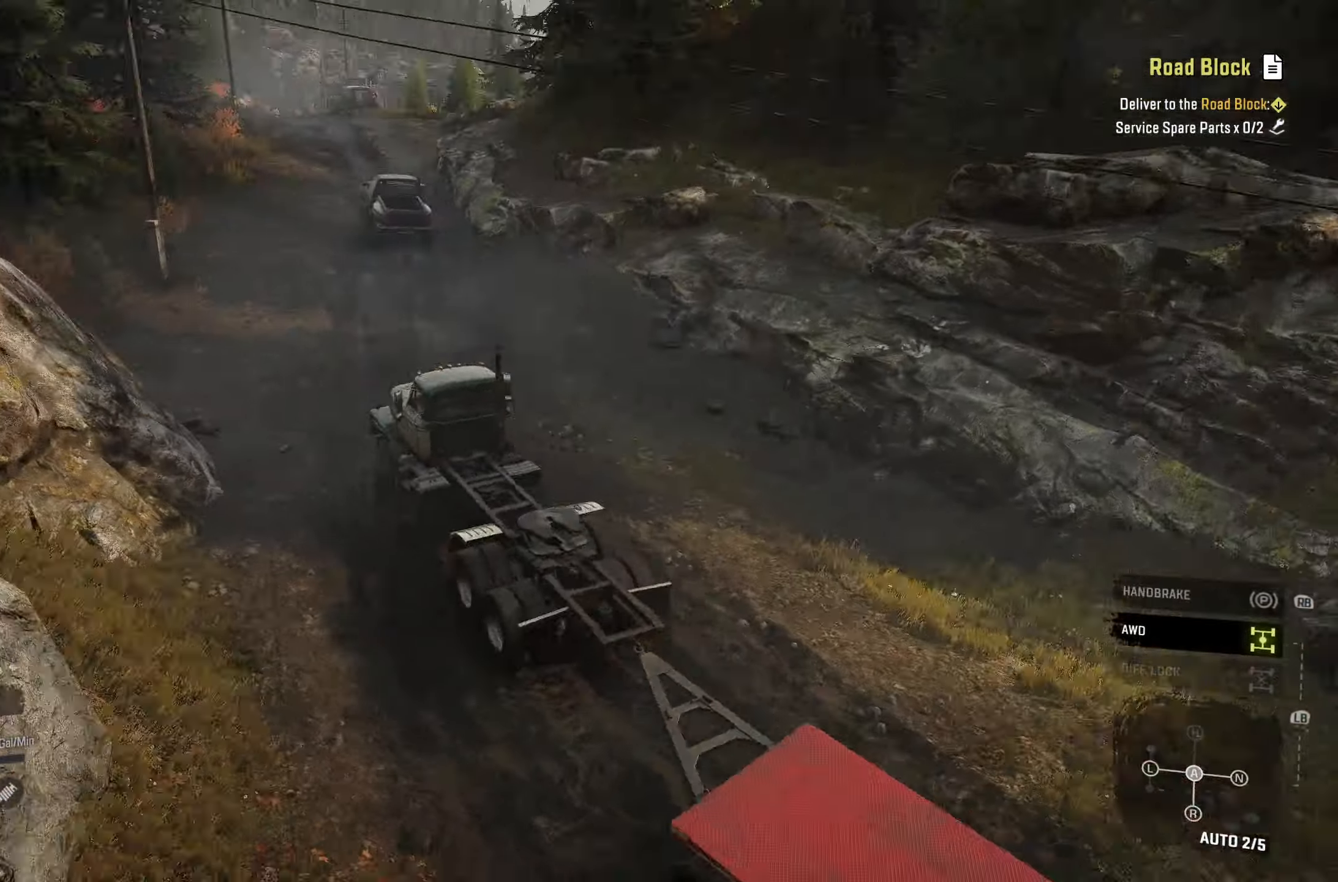
{"buttons": ["R2"], "left_stick": "right", "right_stick": "center", "events": [[84, "right_stick", "center"]]}
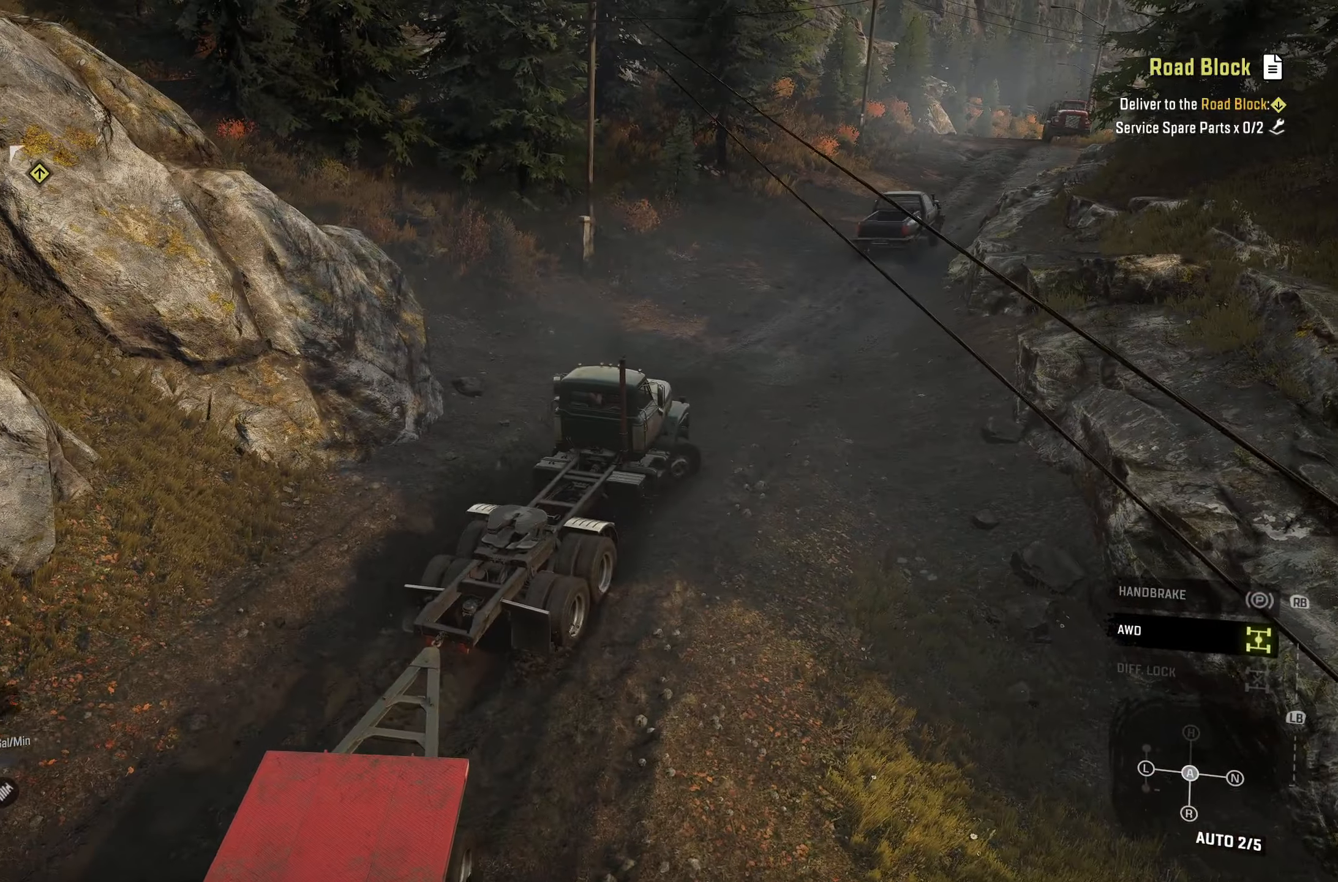
{"buttons": ["R2"], "left_stick": "left", "right_stick": "center", "events": [[217, "left_stick", "center"], [467, "left_stick", "left"]]}
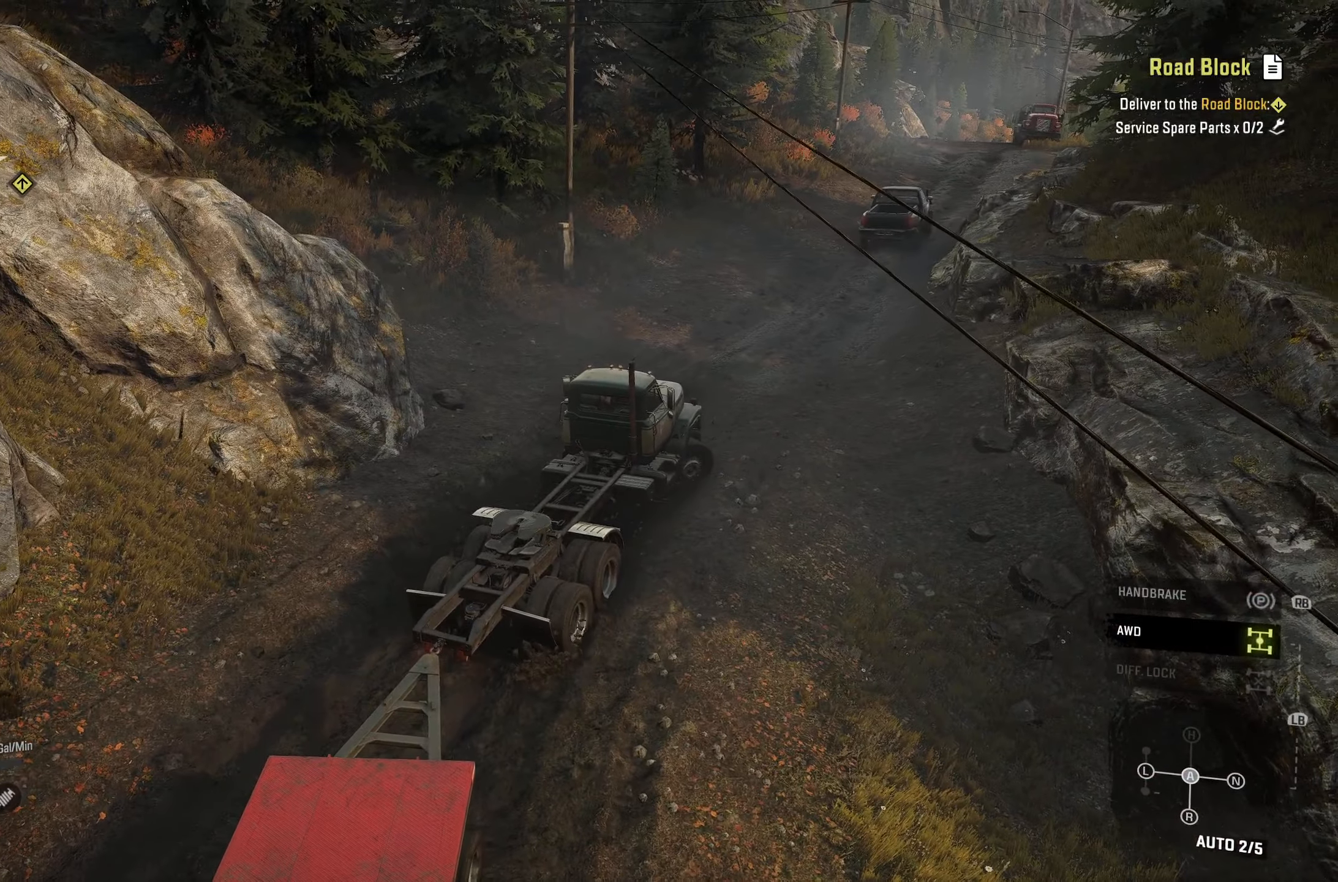
{"buttons": ["R2"], "left_stick": "center", "right_stick": "center", "events": [[150, "left_stick", "center"]]}
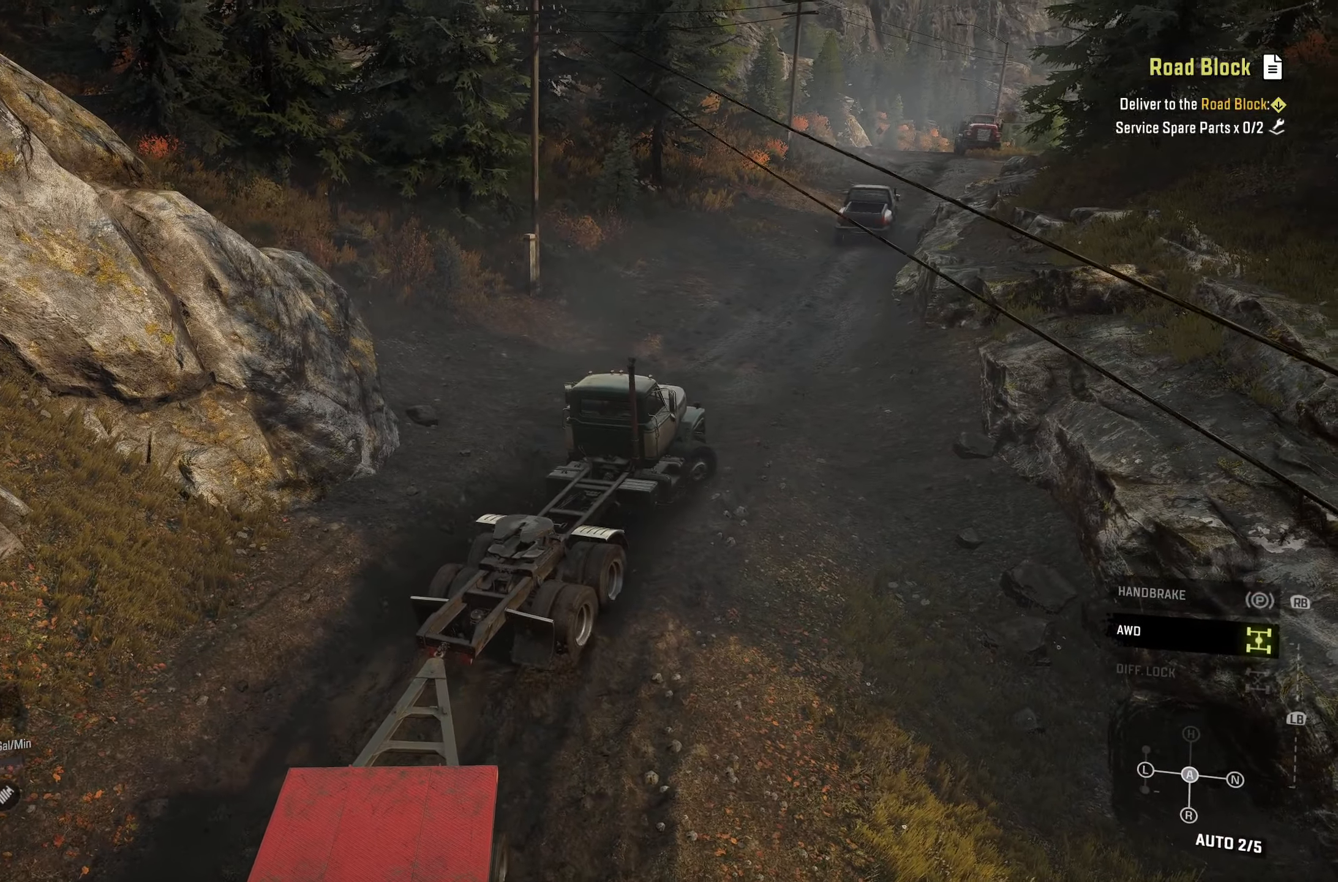
{"buttons": ["R2"], "left_stick": "center", "right_stick": "center", "events": []}
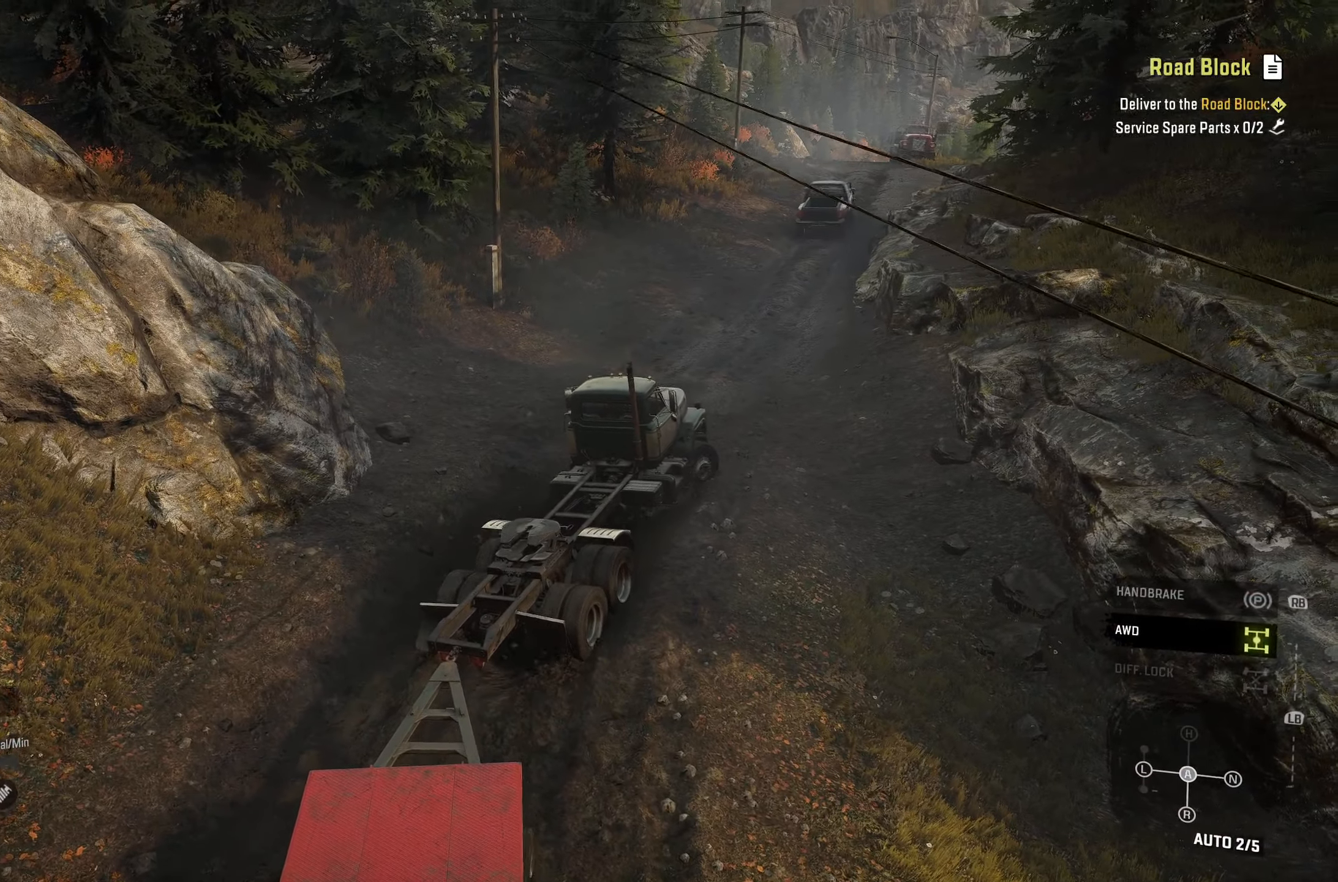
{"buttons": ["R2"], "left_stick": "center", "right_stick": "center", "events": []}